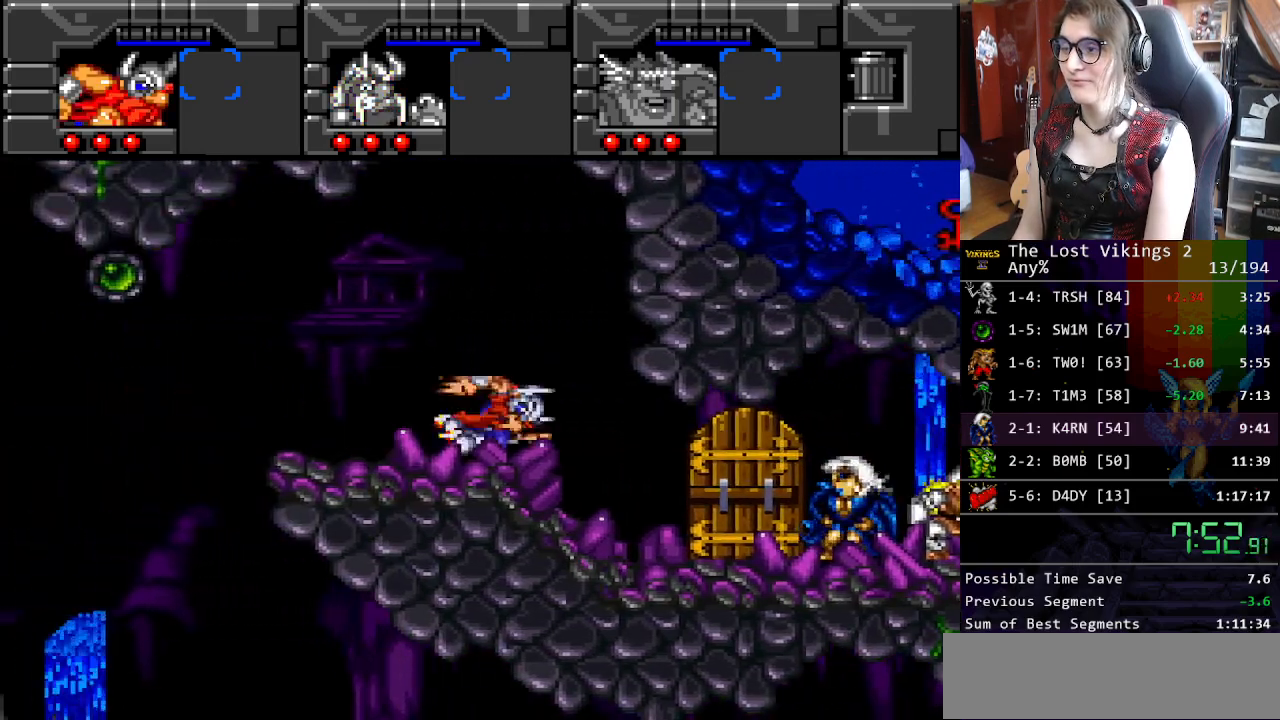
Gameplay with a controller (Nintendo layout); each line is a JSON object with the inputs held at the frame after it. "events" lists button and stick changes between this image and that frame as [ms after this image, input, new state], when the widget could be followed in between. Not read: L3 R3.
{"buttons": ["DPAD_RIGHT"], "events": [[100, "DPAD_LEFT", "down"], [100, "DPAD_RIGHT", "up"], [117, "Y", "up"], [200, "DPAD_LEFT", "up"], [200, "DPAD_RIGHT", "down"]]}
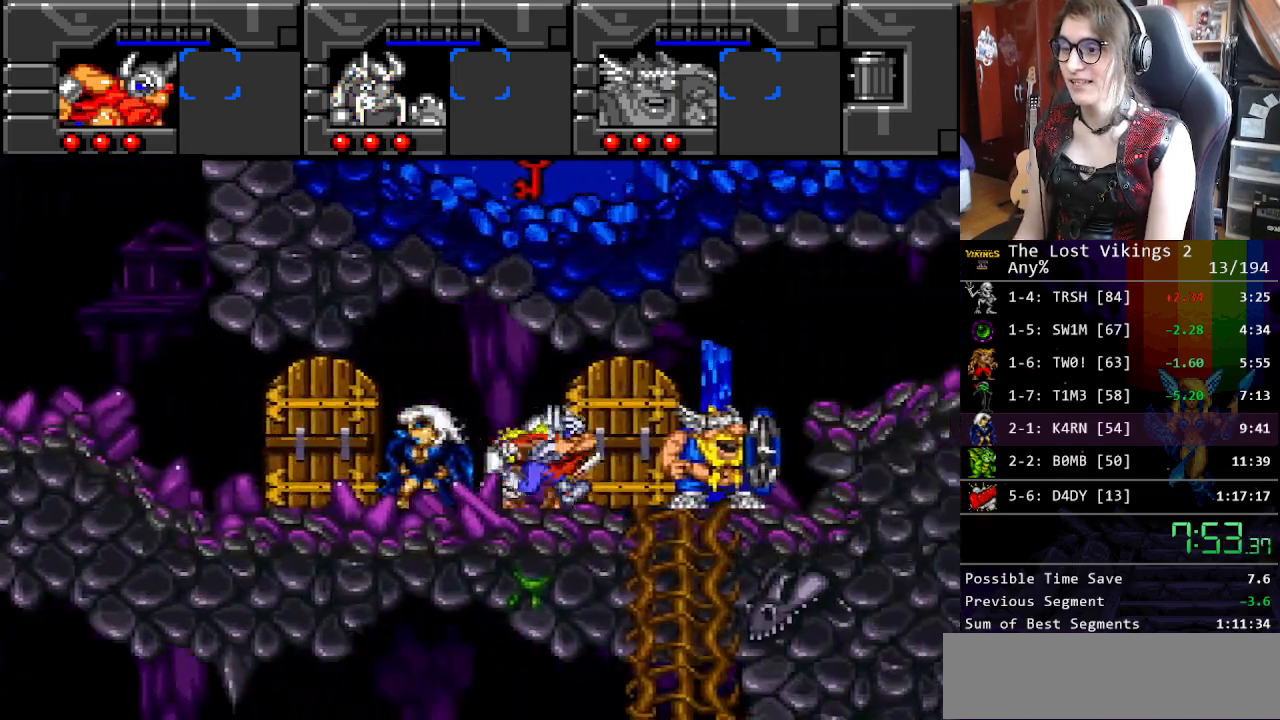
{"buttons": ["DPAD_RIGHT"], "events": [[34, "B", "down"], [267, "B", "up"]]}
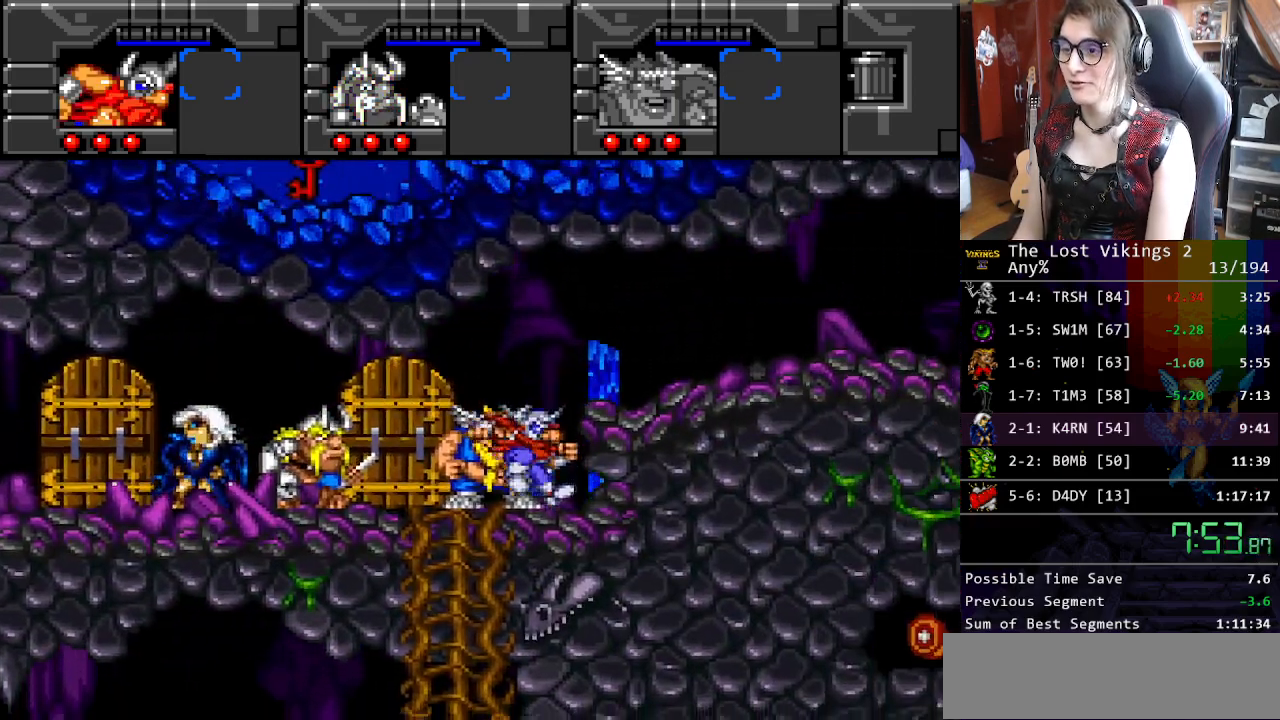
{"buttons": ["DPAD_RIGHT"], "events": [[50, "B", "down"], [218, "B", "up"], [284, "B", "down"], [401, "B", "up"]]}
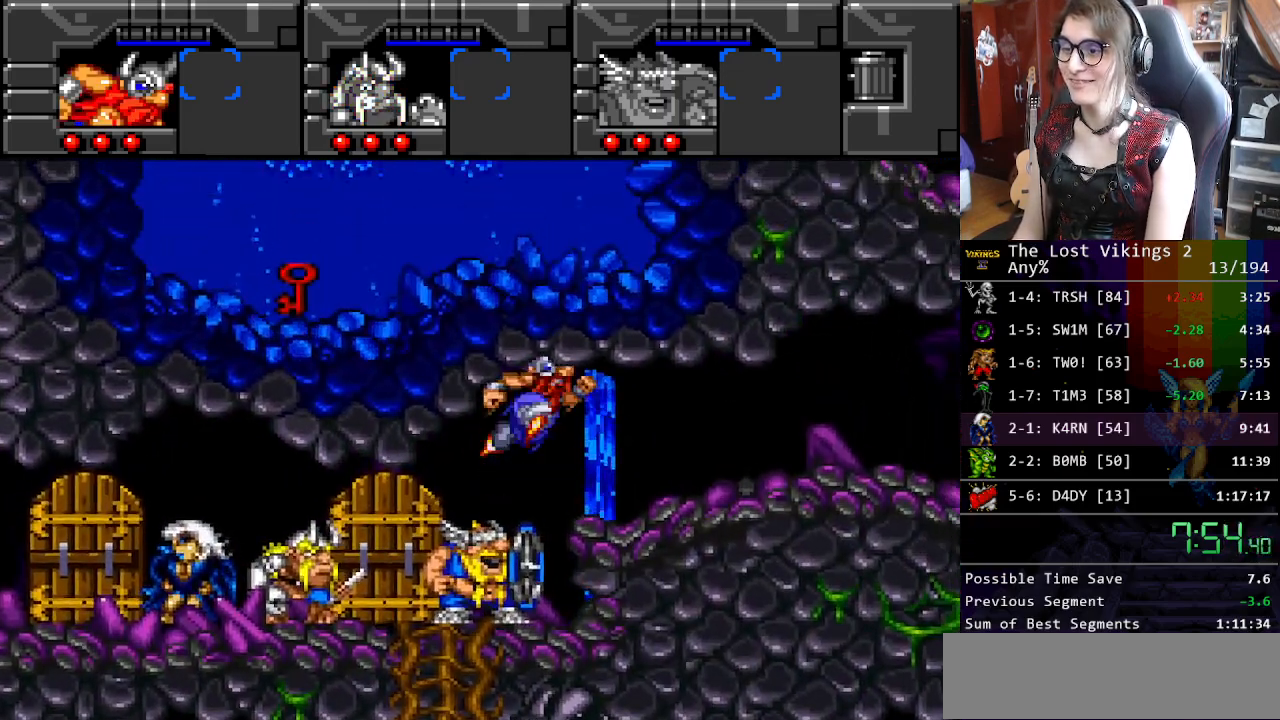
{"buttons": ["Y", "DPAD_RIGHT"], "events": [[33, "Y", "down"]]}
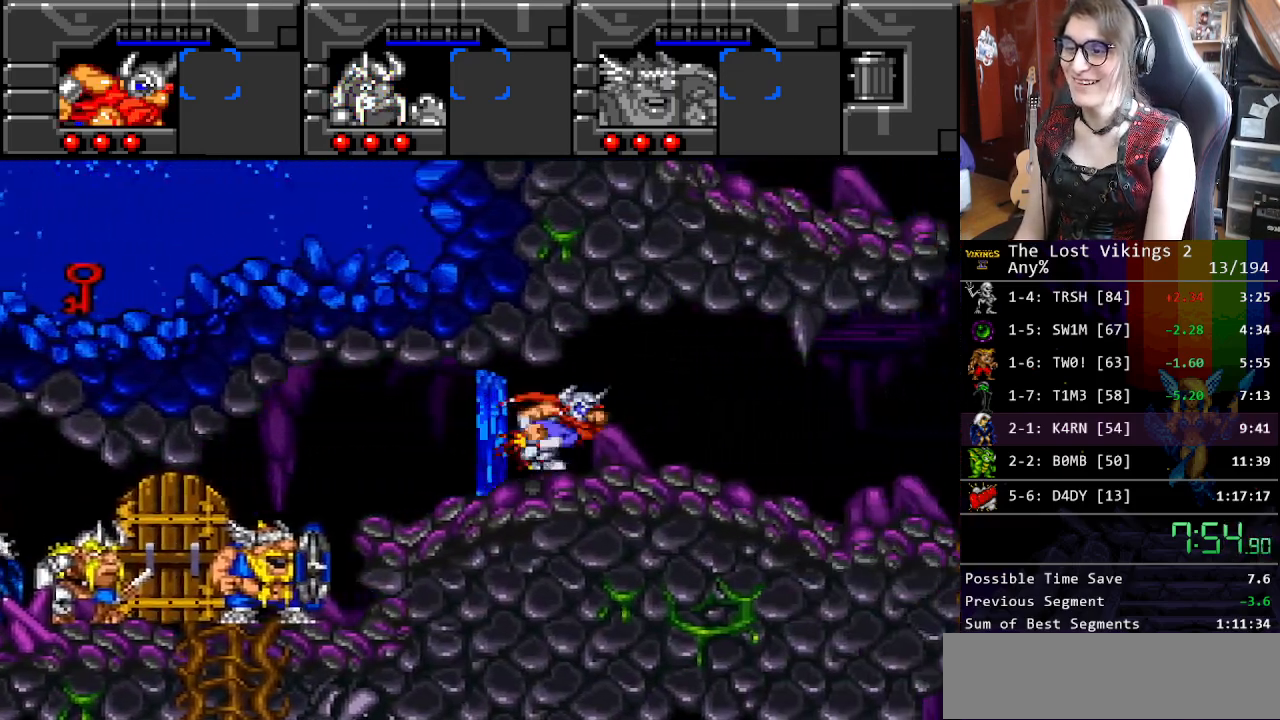
{"buttons": ["B", "DPAD_LEFT"]}
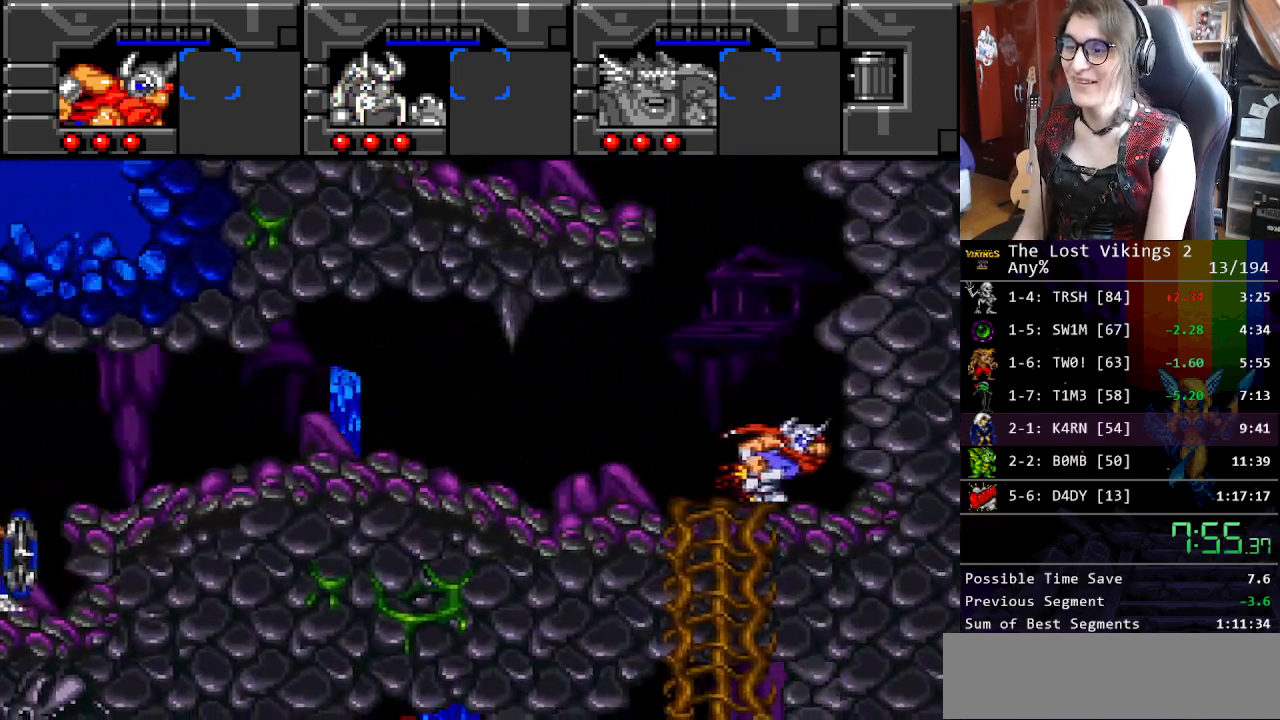
{"buttons": ["DPAD_LEFT"], "events": [[50, "DPAD_LEFT", "up"], [100, "B", "up"], [200, "B", "down"], [317, "B", "up"], [317, "DPAD_LEFT", "down"], [384, "B", "down"], [418, "B", "up"]]}
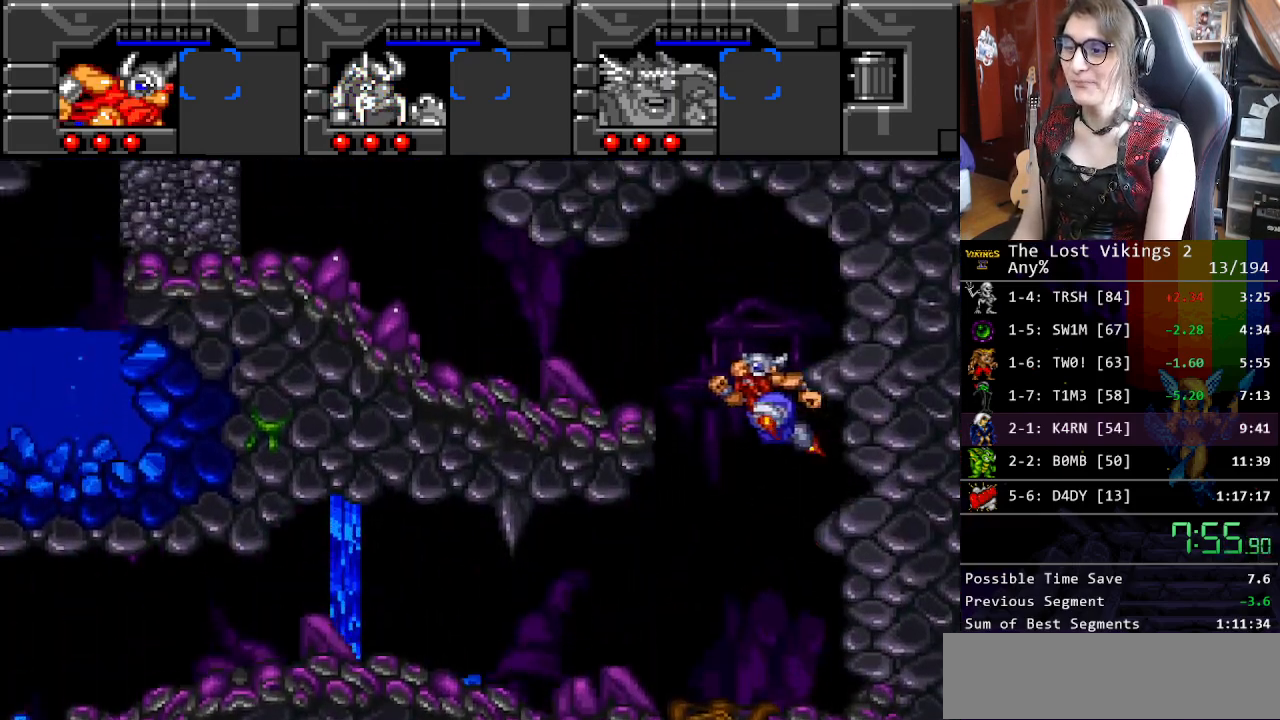
{"buttons": ["Y", "DPAD_LEFT"], "events": [[167, "Y", "down"]]}
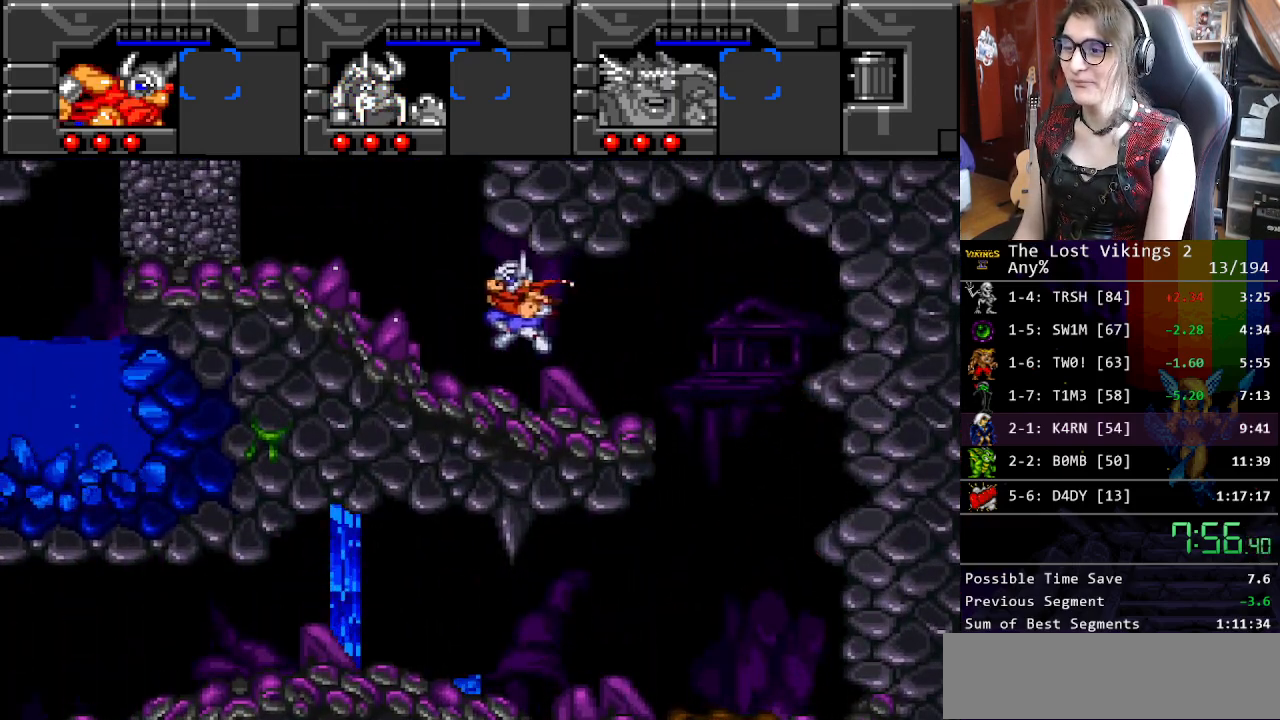
{"buttons": ["Y", "R1"], "events": [[451, "R1", "down"], [501, "DPAD_LEFT", "up"]]}
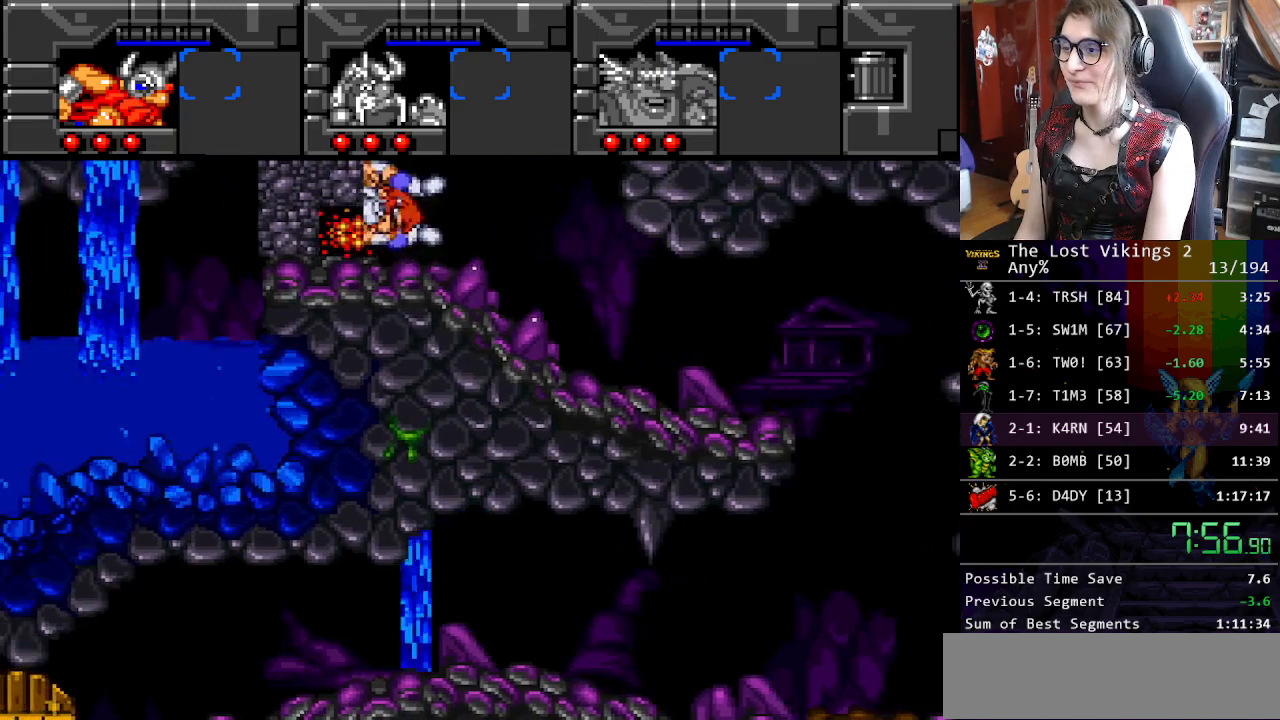
{"buttons": ["DPAD_RIGHT"], "events": [[17, "Y", "up"], [84, "DPAD_RIGHT", "down"], [84, "R1", "up"]]}
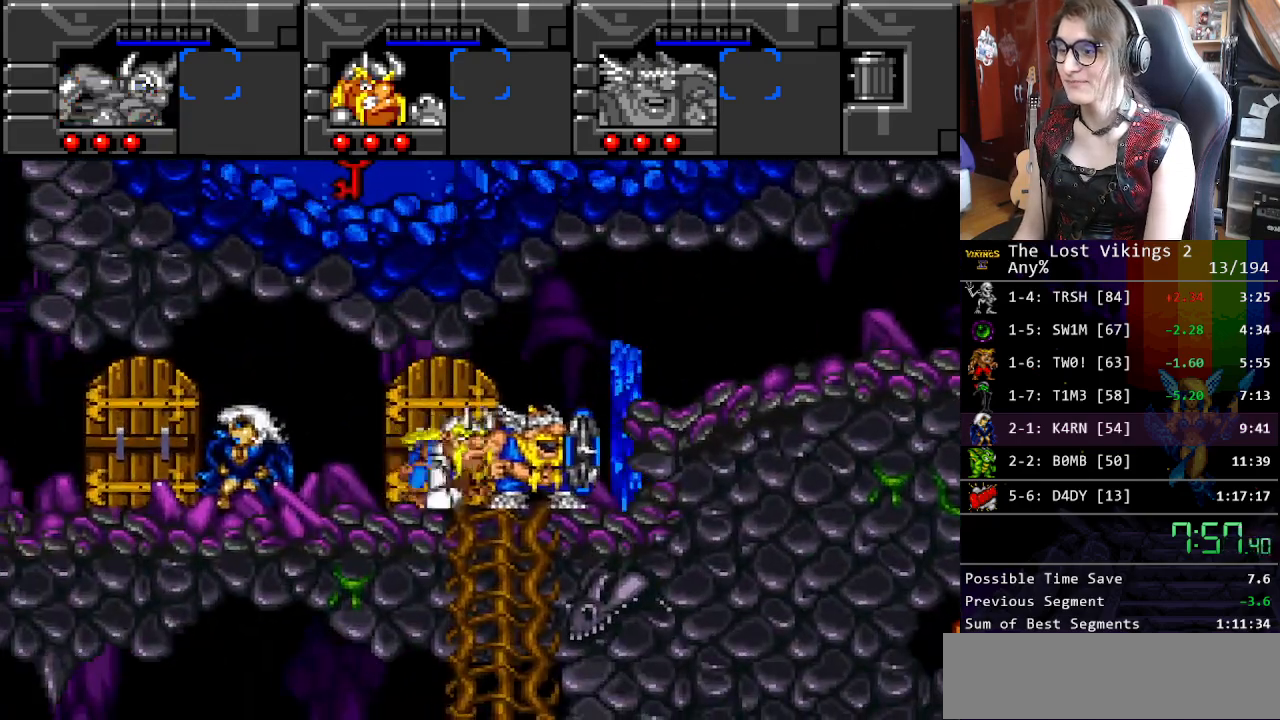
{"buttons": ["DPAD_DOWN"], "events": [[234, "DPAD_DOWN", "down"], [267, "DPAD_RIGHT", "up"]]}
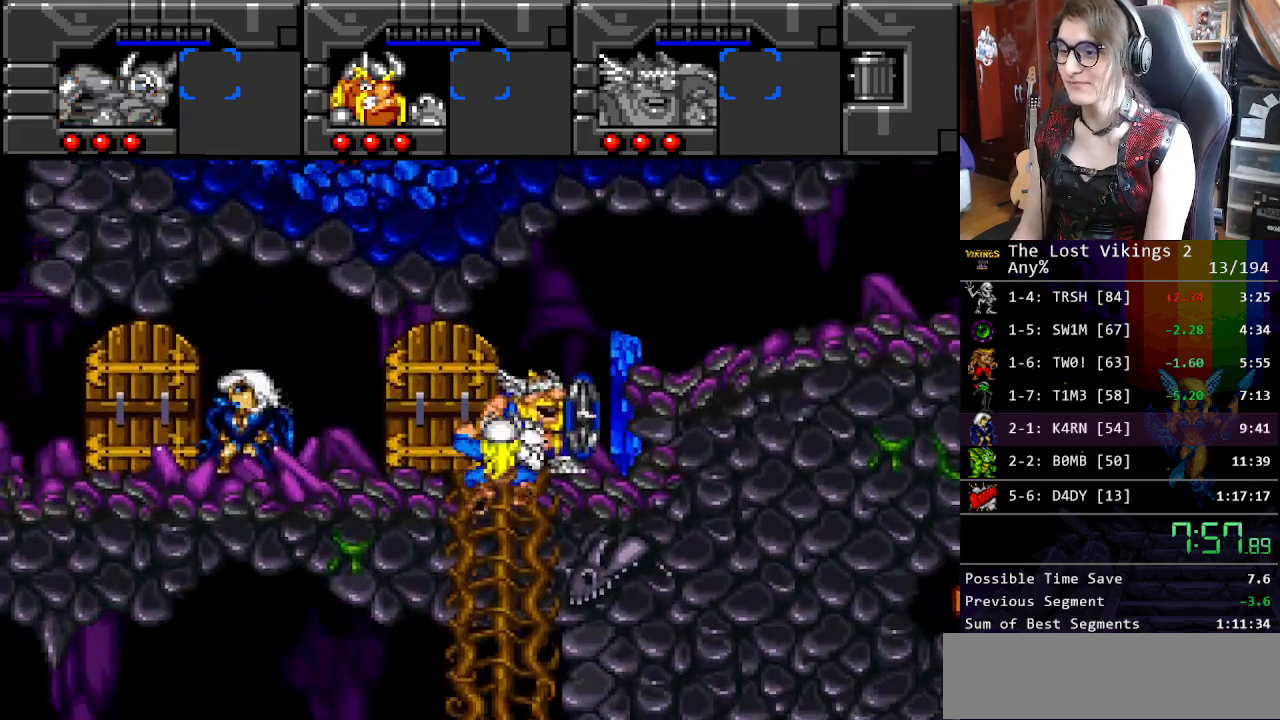
{"buttons": [], "events": [[150, "DPAD_RIGHT", "down"], [217, "DPAD_DOWN", "up"], [351, "DPAD_UP", "down"], [367, "DPAD_LEFT", "down"], [367, "DPAD_RIGHT", "up"], [367, "DPAD_UP", "up"], [367, "R1", "down"], [401, "DPAD_LEFT", "up"], [468, "R1", "up"]]}
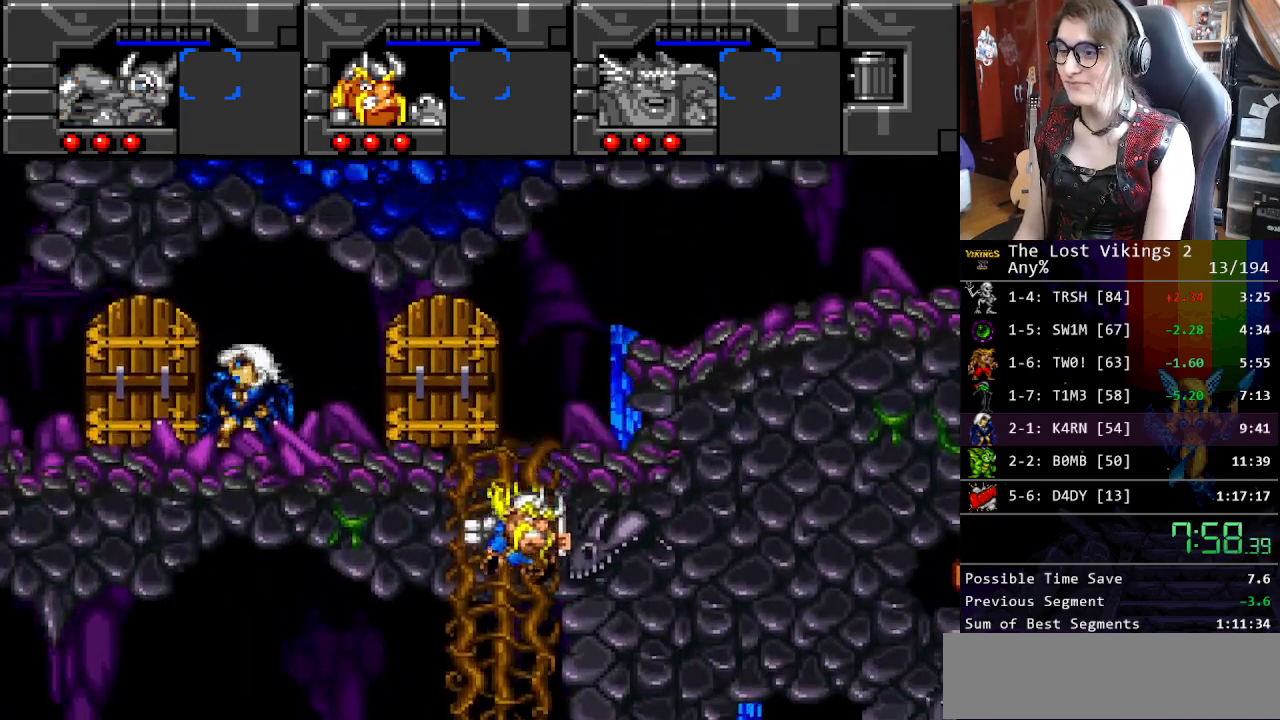
{"buttons": ["DPAD_DOWN"], "events": [[33, "DPAD_LEFT", "down"], [267, "DPAD_DOWN", "down"], [301, "DPAD_LEFT", "up"]]}
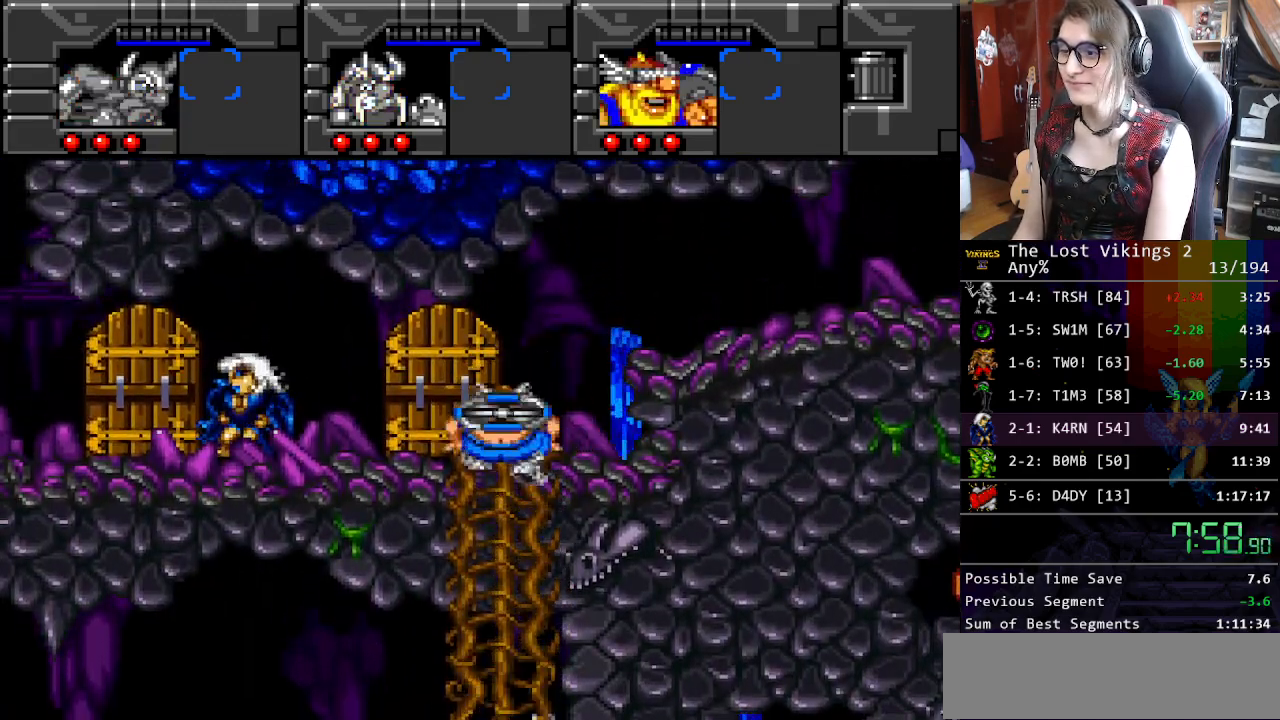
{"buttons": [], "events": [[134, "DPAD_LEFT", "down"], [201, "DPAD_DOWN", "up"], [401, "R1", "down"], [418, "DPAD_LEFT", "up"], [485, "R1", "up"]]}
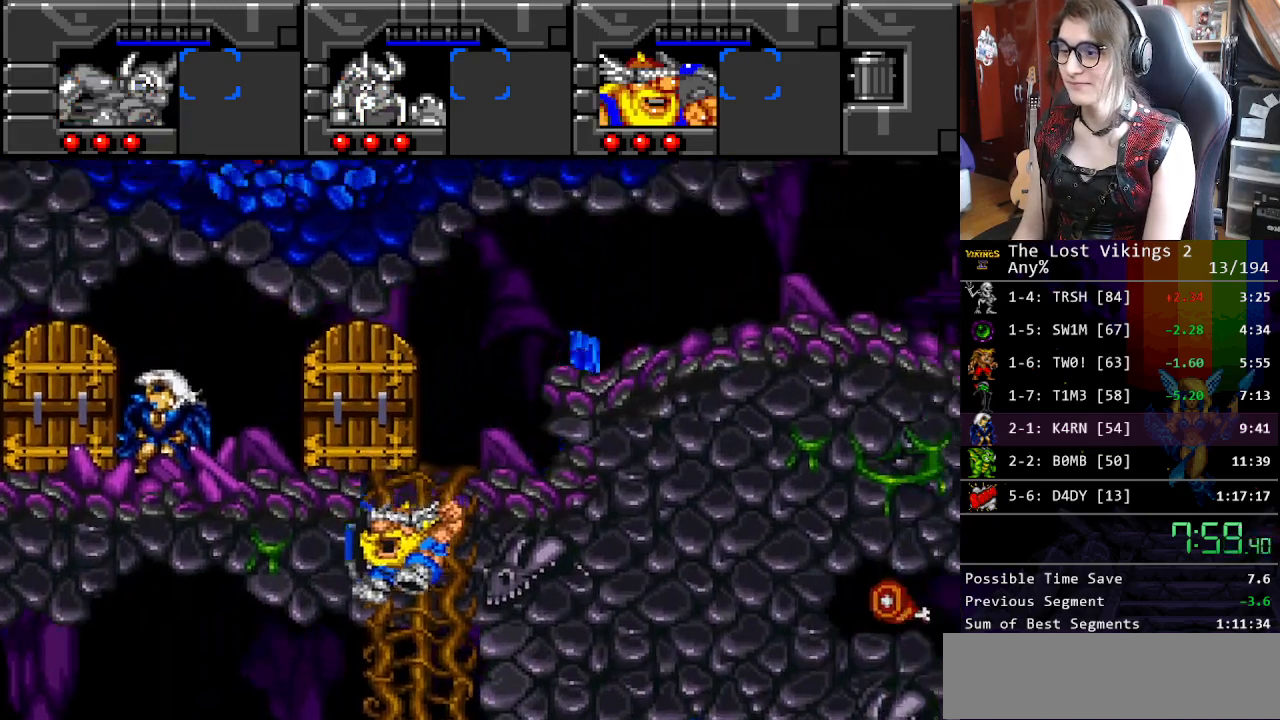
{"buttons": ["Y", "DPAD_LEFT"], "events": [[34, "DPAD_LEFT", "down"], [117, "Y", "down"]]}
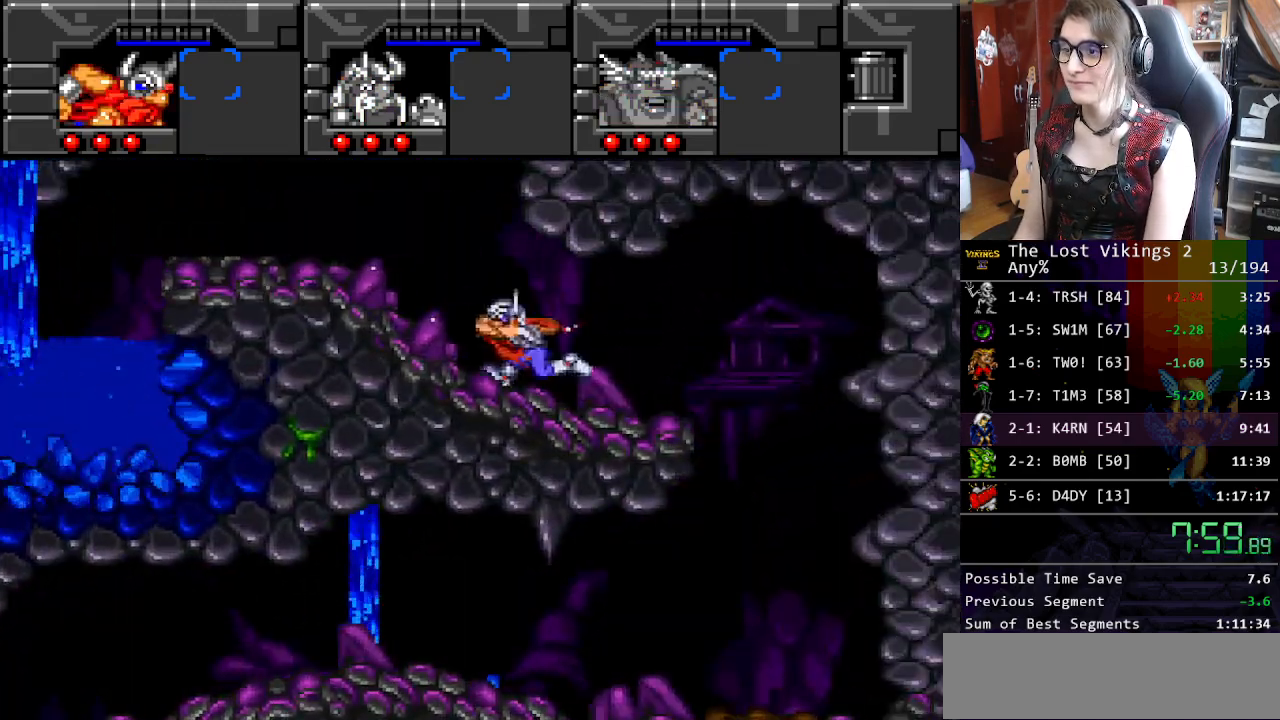
{"buttons": ["DPAD_LEFT"], "events": [[467, "Y", "up"]]}
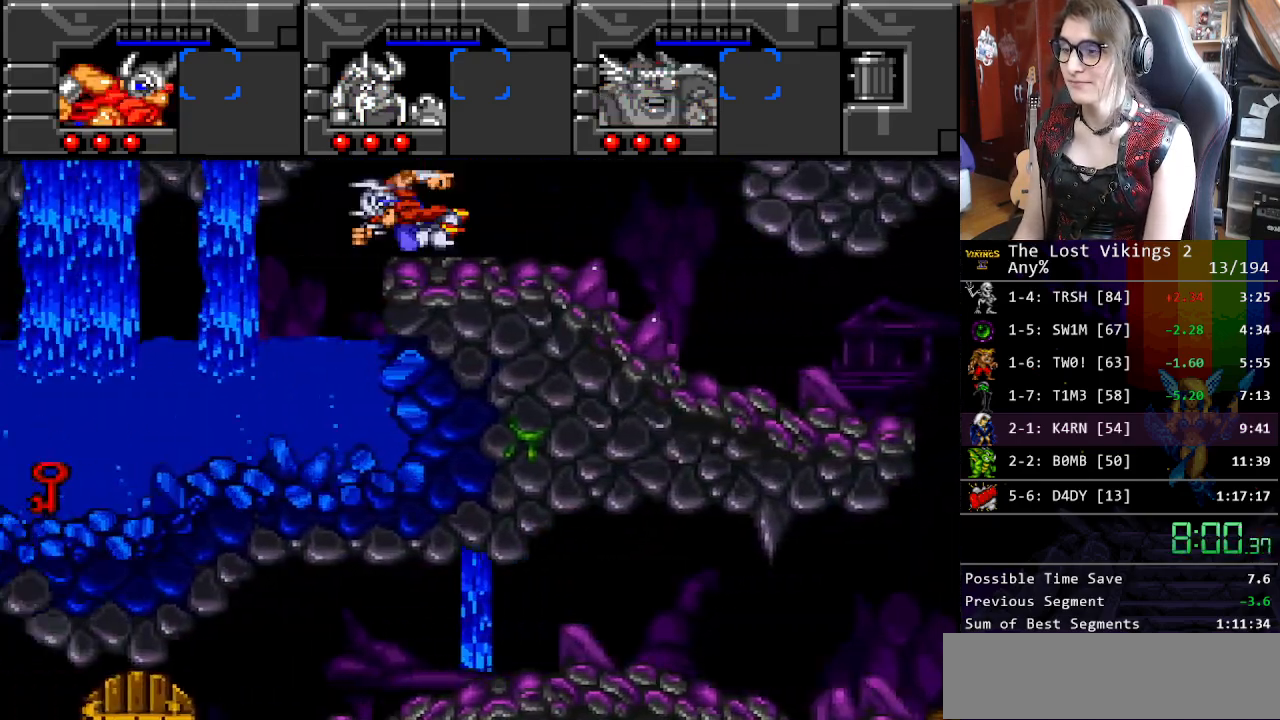
{"buttons": ["DPAD_LEFT"], "events": []}
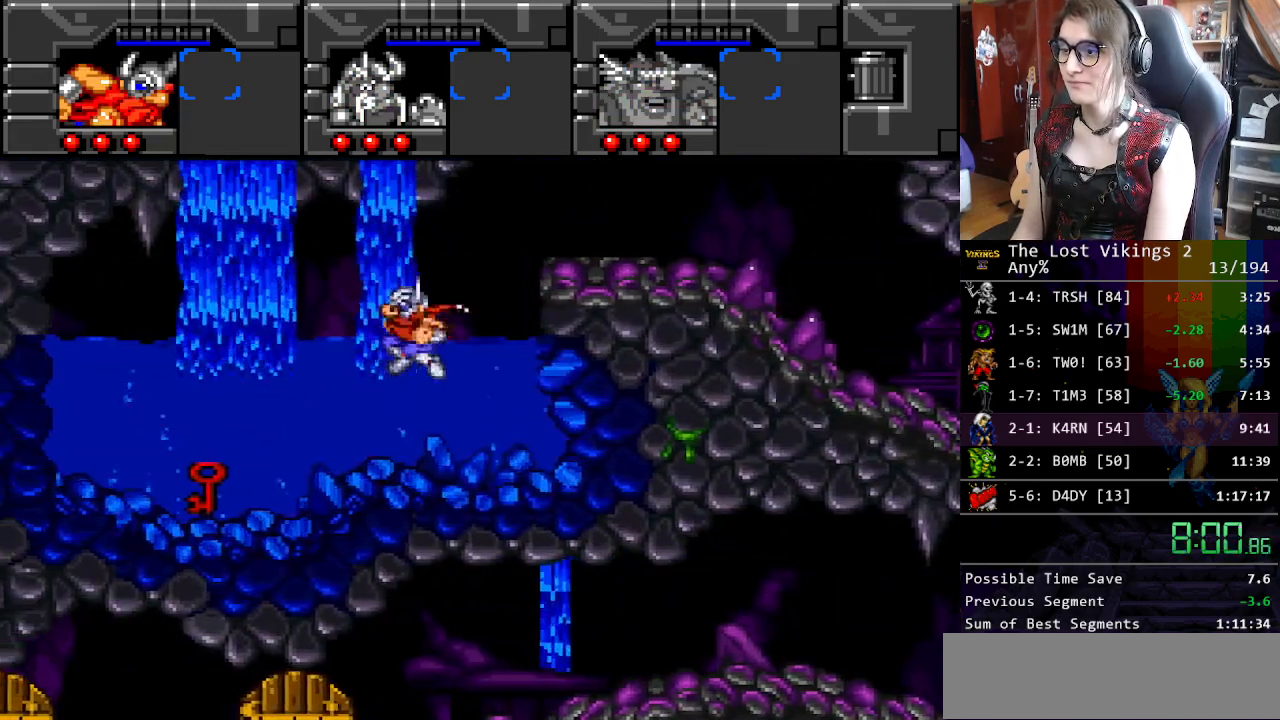
{"buttons": ["DPAD_LEFT"], "events": []}
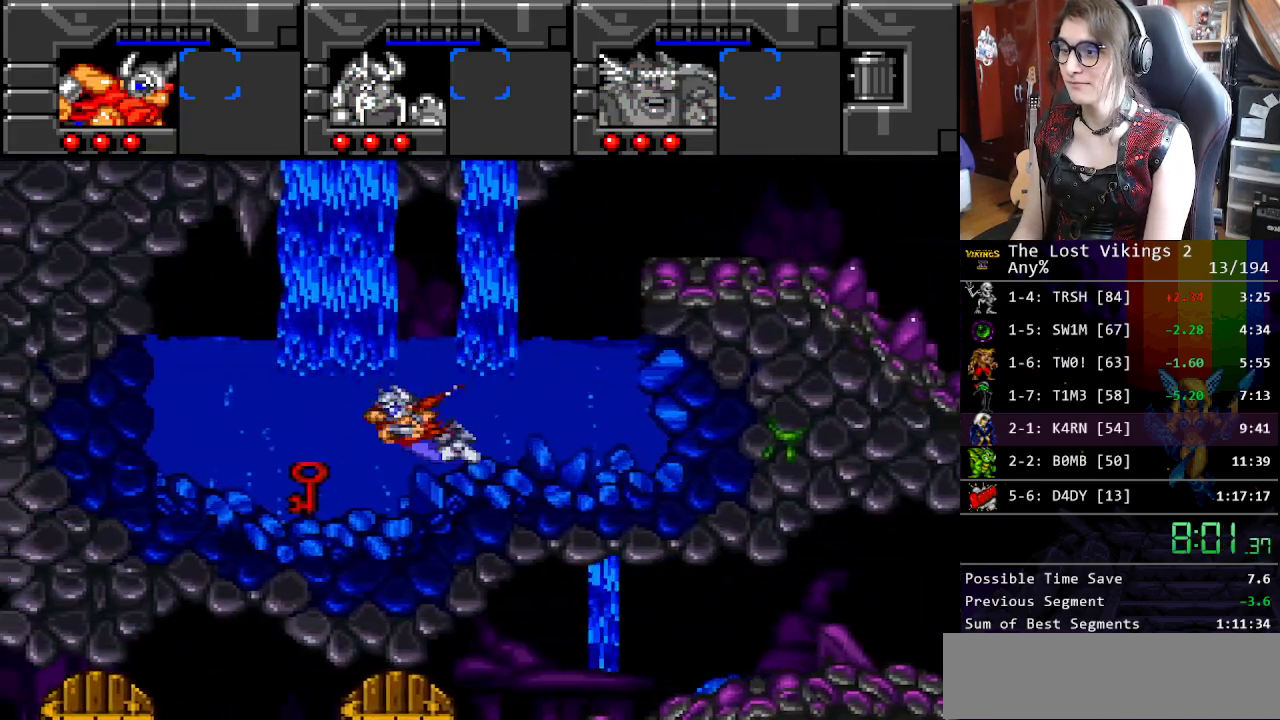
{"buttons": ["DPAD_RIGHT"], "events": [[335, "DPAD_DOWN", "down"], [385, "DPAD_LEFT", "up"], [435, "DPAD_RIGHT", "down"], [485, "DPAD_DOWN", "up"]]}
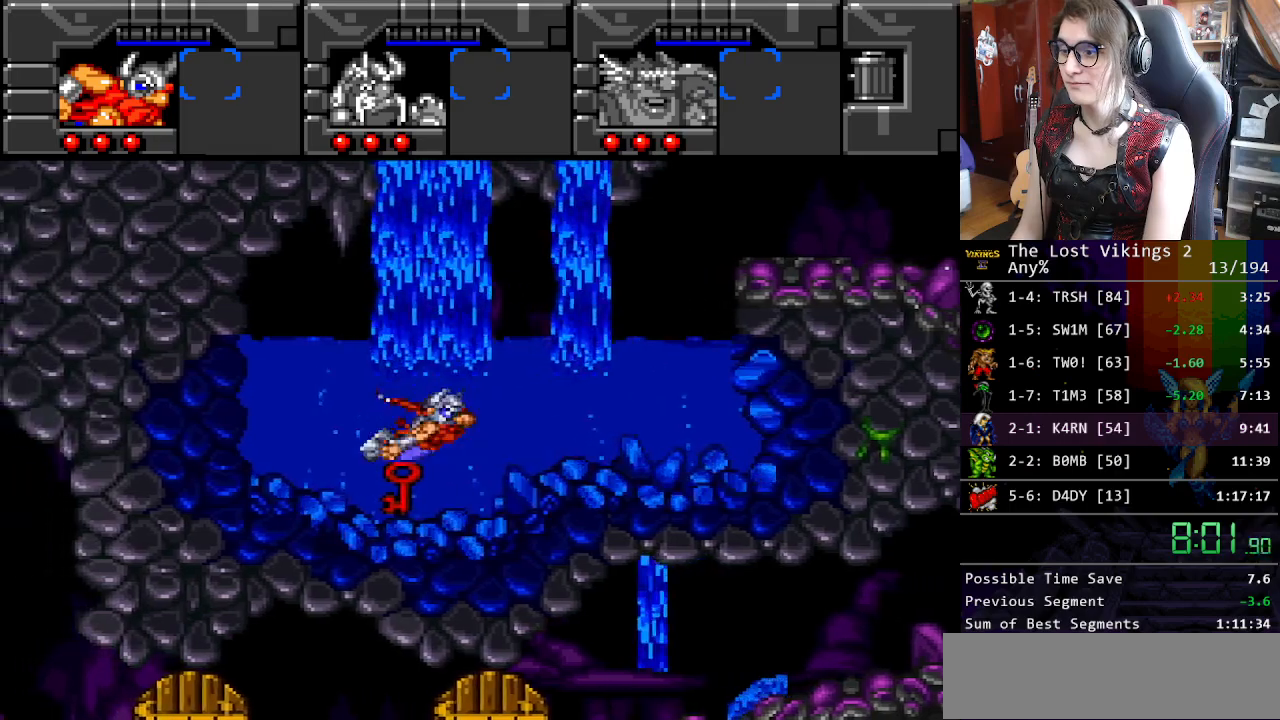
{"buttons": ["DPAD_RIGHT"], "events": [[33, "DPAD_UP", "down"], [100, "DPAD_RIGHT", "up"], [200, "DPAD_RIGHT", "down"], [317, "DPAD_UP", "up"], [417, "B", "down"], [501, "B", "up"]]}
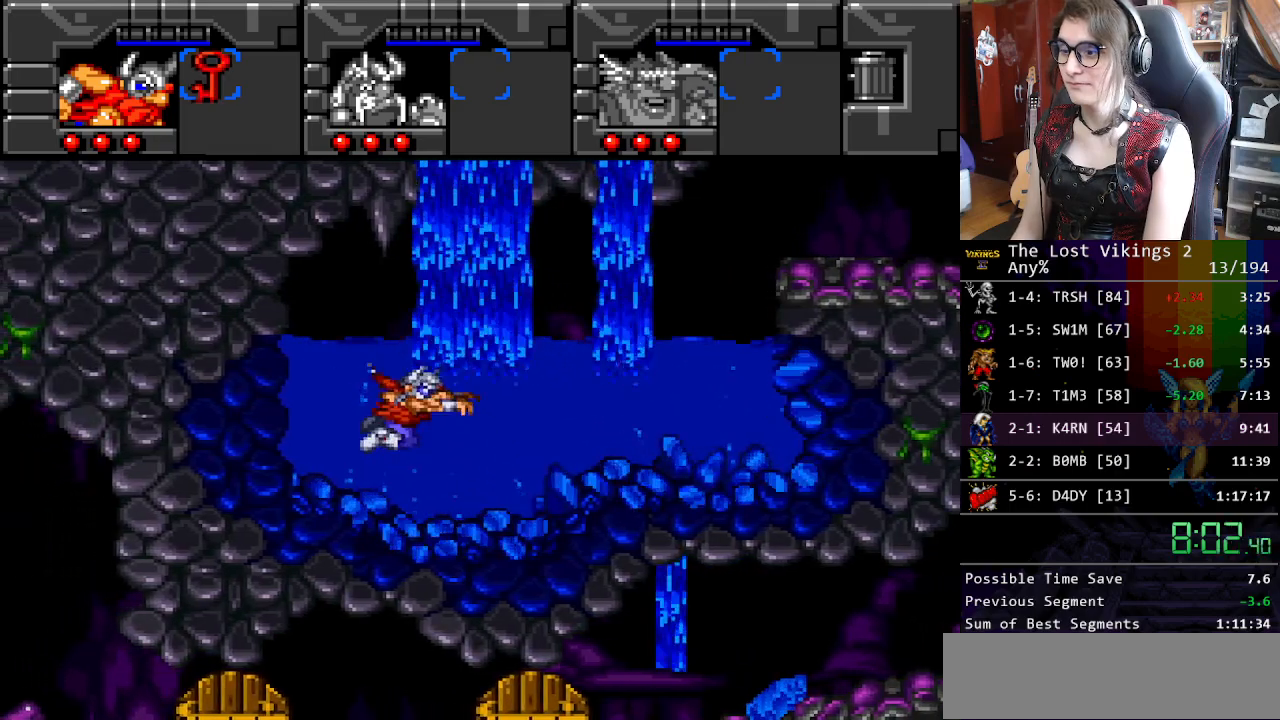
{"buttons": ["B", "DPAD_UP", "DPAD_RIGHT"], "events": [[100, "B", "down"], [200, "B", "up"], [267, "B", "down"], [367, "B", "up"], [417, "B", "down"], [468, "DPAD_UP", "down"]]}
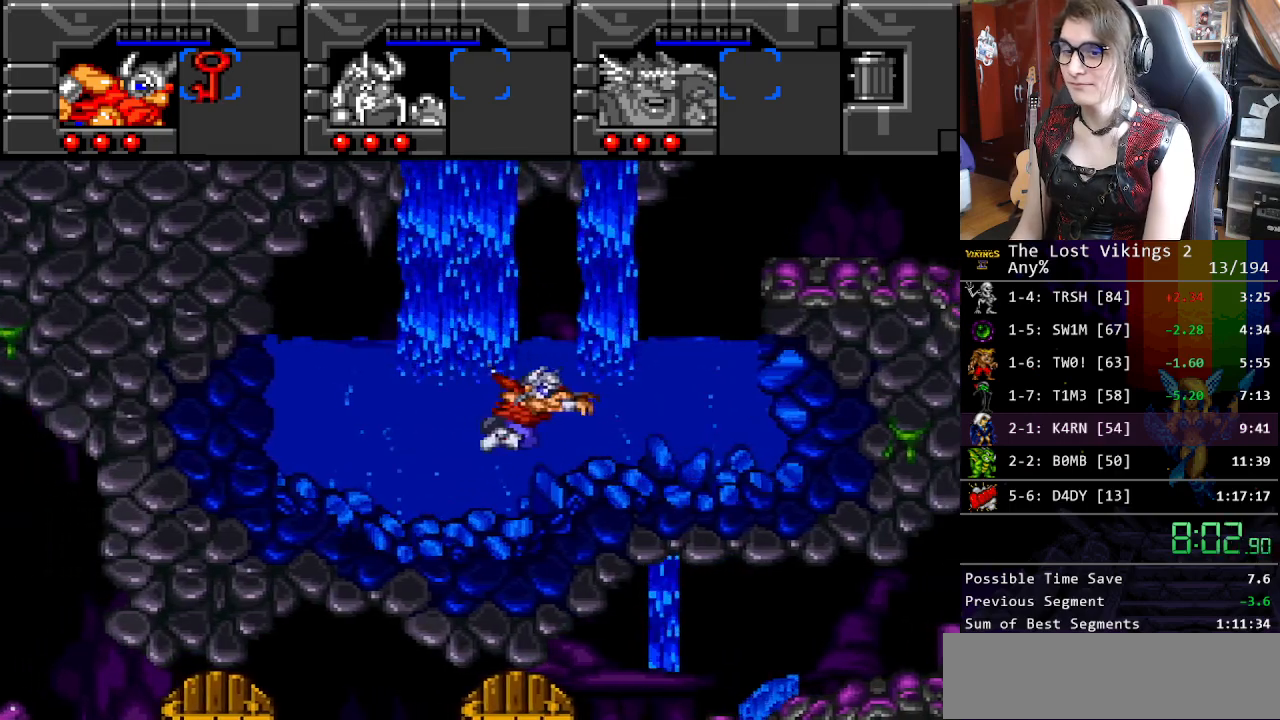
{"buttons": ["B", "DPAD_UP"], "events": [[17, "B", "up"], [83, "B", "down"], [200, "B", "up"], [234, "DPAD_RIGHT", "up"], [267, "B", "down"], [368, "B", "up"], [434, "B", "down"]]}
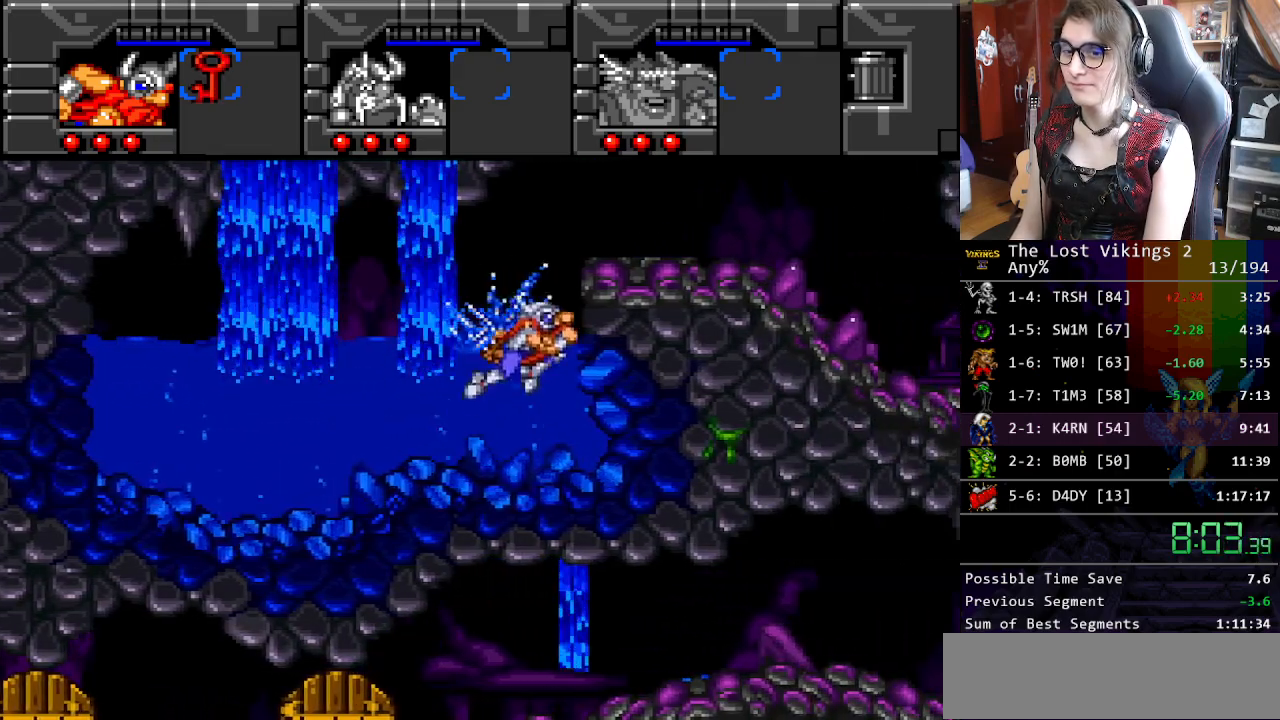
{"buttons": ["DPAD_RIGHT"], "events": [[50, "B", "up"], [251, "DPAD_RIGHT", "down"], [401, "DPAD_UP", "up"]]}
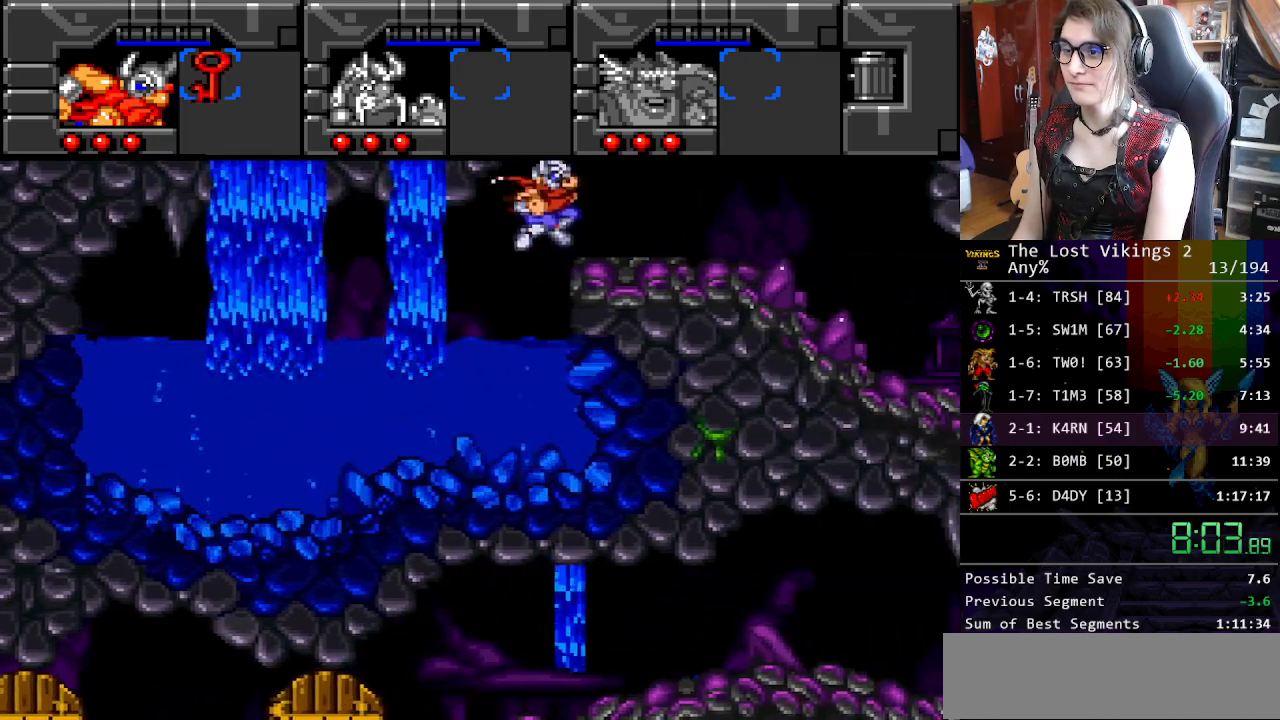
{"buttons": ["DPAD_UP", "DPAD_LEFT"], "events": [[50, "Y", "down"], [418, "DPAD_UP", "down"], [451, "DPAD_LEFT", "down"], [451, "DPAD_RIGHT", "up"], [451, "Y", "up"]]}
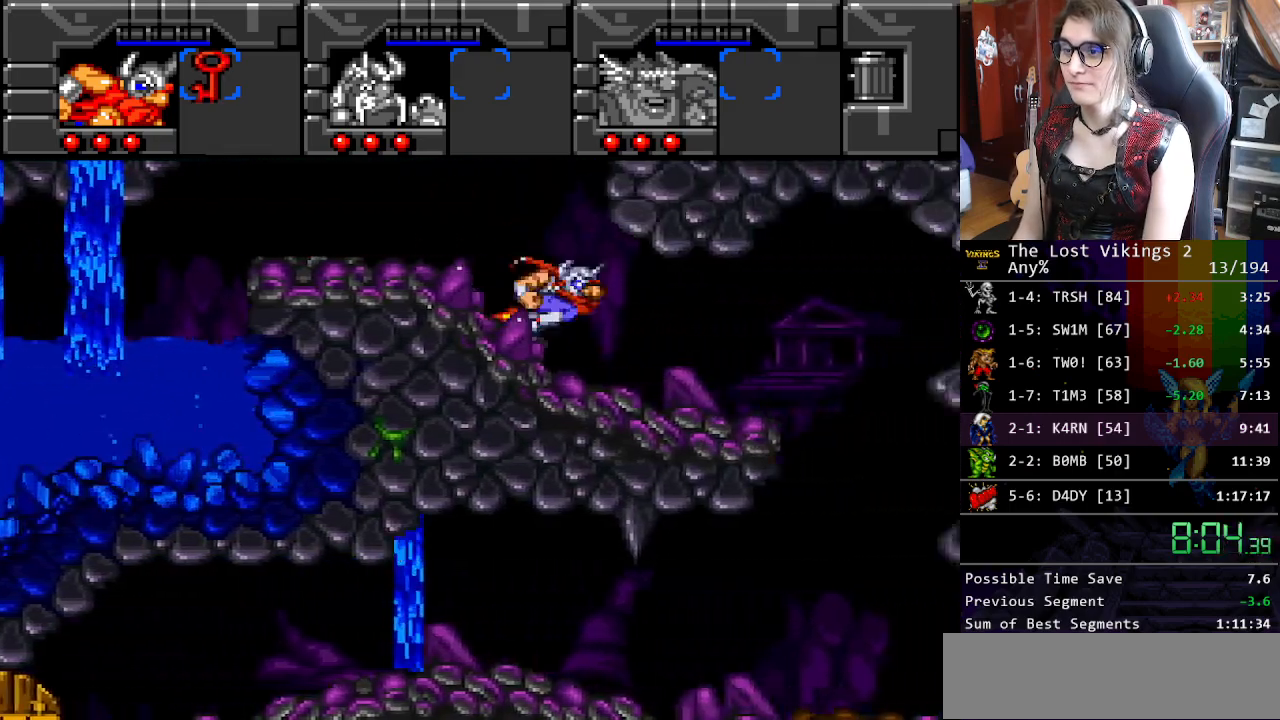
{"buttons": ["DPAD_LEFT"], "events": [[50, "DPAD_LEFT", "up"], [50, "DPAD_UP", "up"], [66, "DPAD_RIGHT", "down"], [384, "DPAD_UP", "down"], [417, "DPAD_RIGHT", "up"], [417, "DPAD_UP", "up"], [451, "DPAD_LEFT", "down"]]}
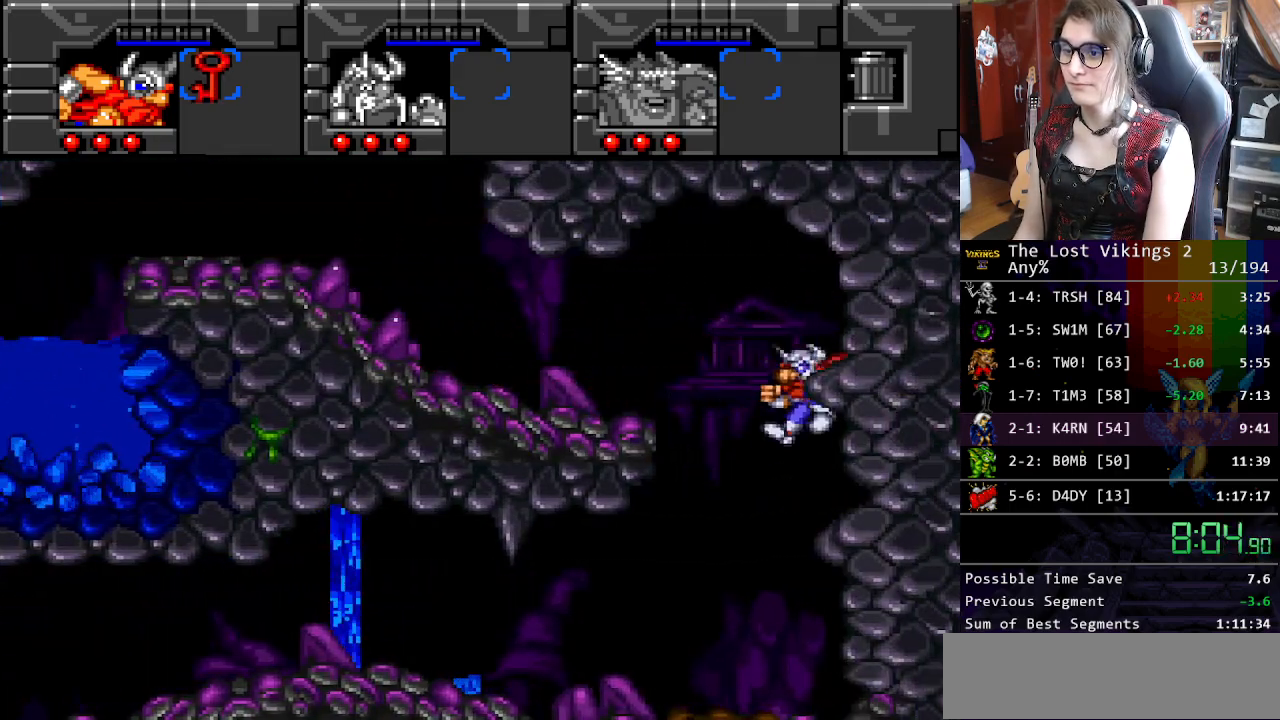
{"buttons": ["Y", "DPAD_LEFT"], "events": [[234, "Y", "down"]]}
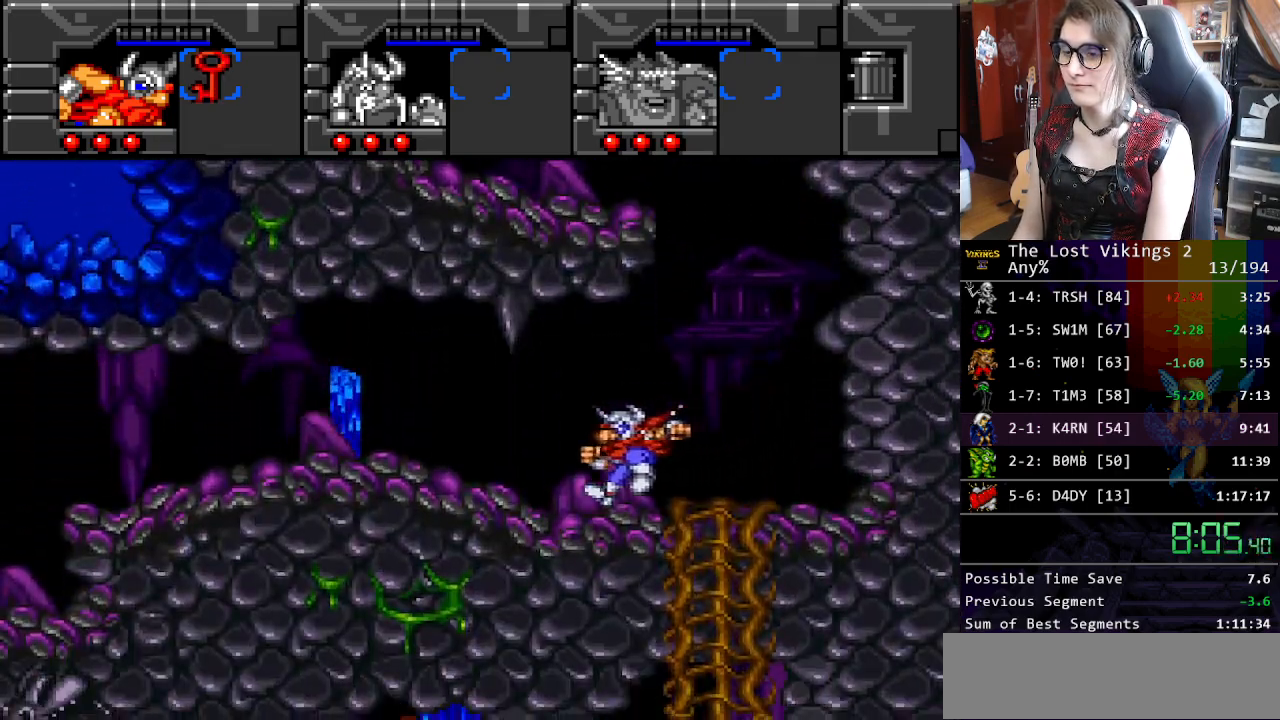
{"buttons": ["DPAD_LEFT"], "events": [[267, "Y", "up"], [301, "DPAD_LEFT", "up"], [317, "DPAD_RIGHT", "down"], [367, "DPAD_UP", "down"], [384, "DPAD_RIGHT", "up"], [384, "DPAD_UP", "up"], [418, "DPAD_LEFT", "down"]]}
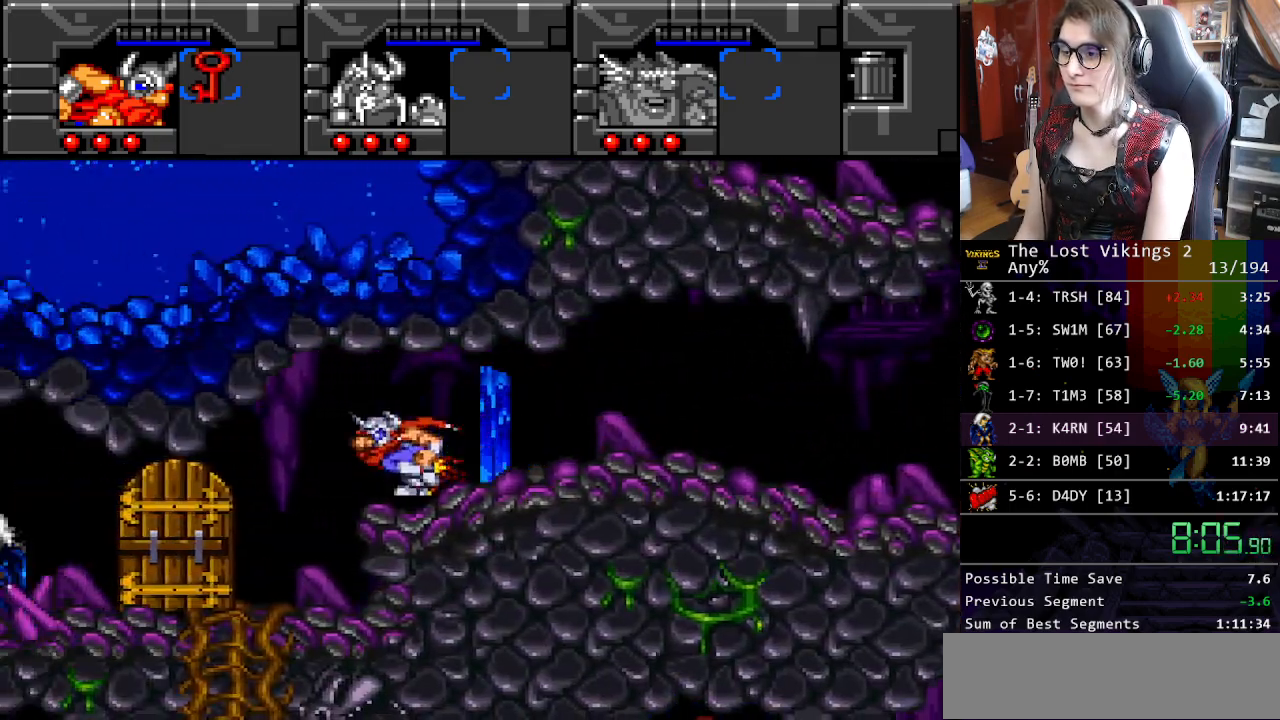
{"buttons": ["DPAD_DOWN"], "events": [[167, "DPAD_DOWN", "down"], [217, "DPAD_LEFT", "up"]]}
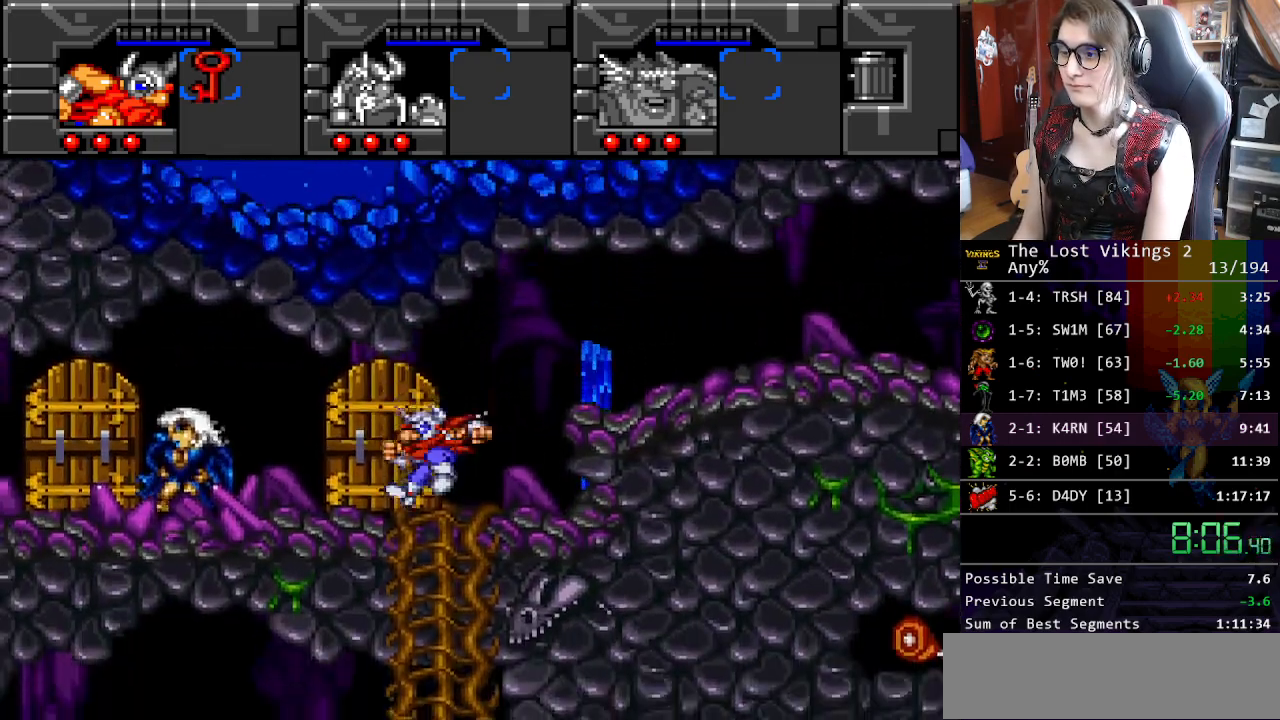
{"buttons": ["DPAD_LEFT"], "events": [[167, "DPAD_LEFT", "down"], [368, "DPAD_DOWN", "up"]]}
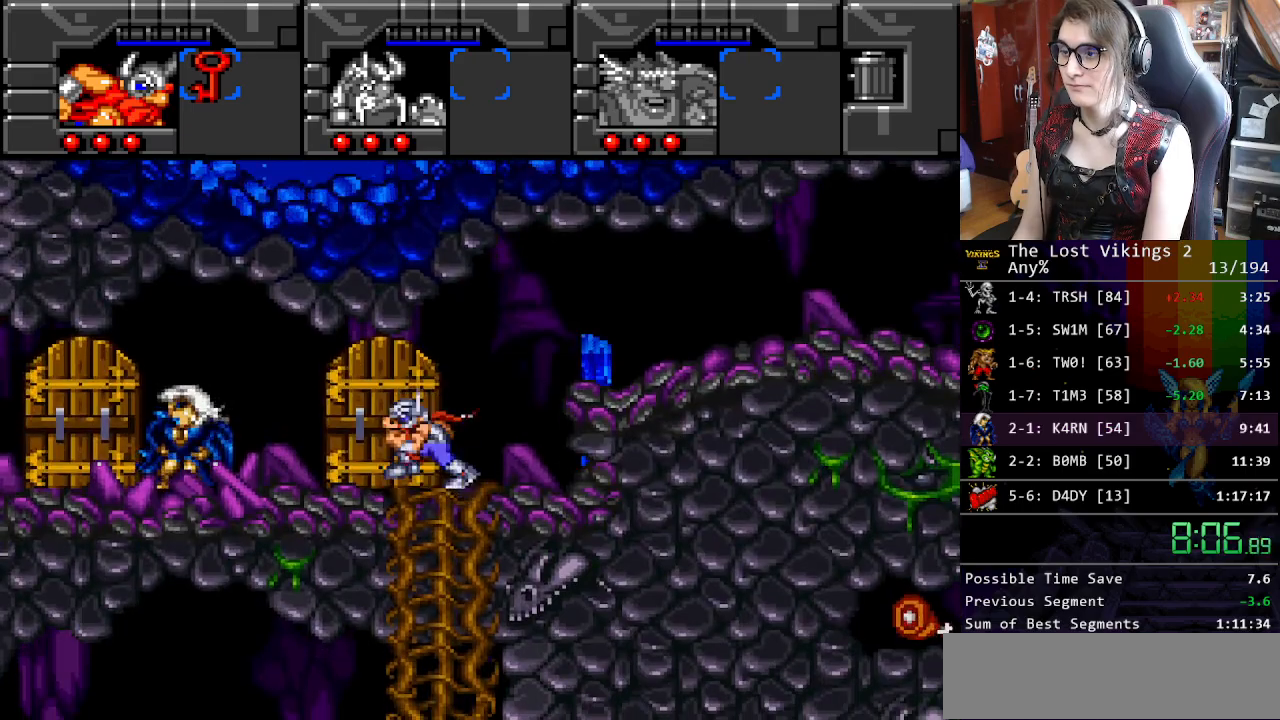
{"buttons": ["DPAD_DOWN", "DPAD_RIGHT"], "events": [[101, "DPAD_DOWN", "down"], [151, "DPAD_LEFT", "up"], [251, "DPAD_RIGHT", "down"]]}